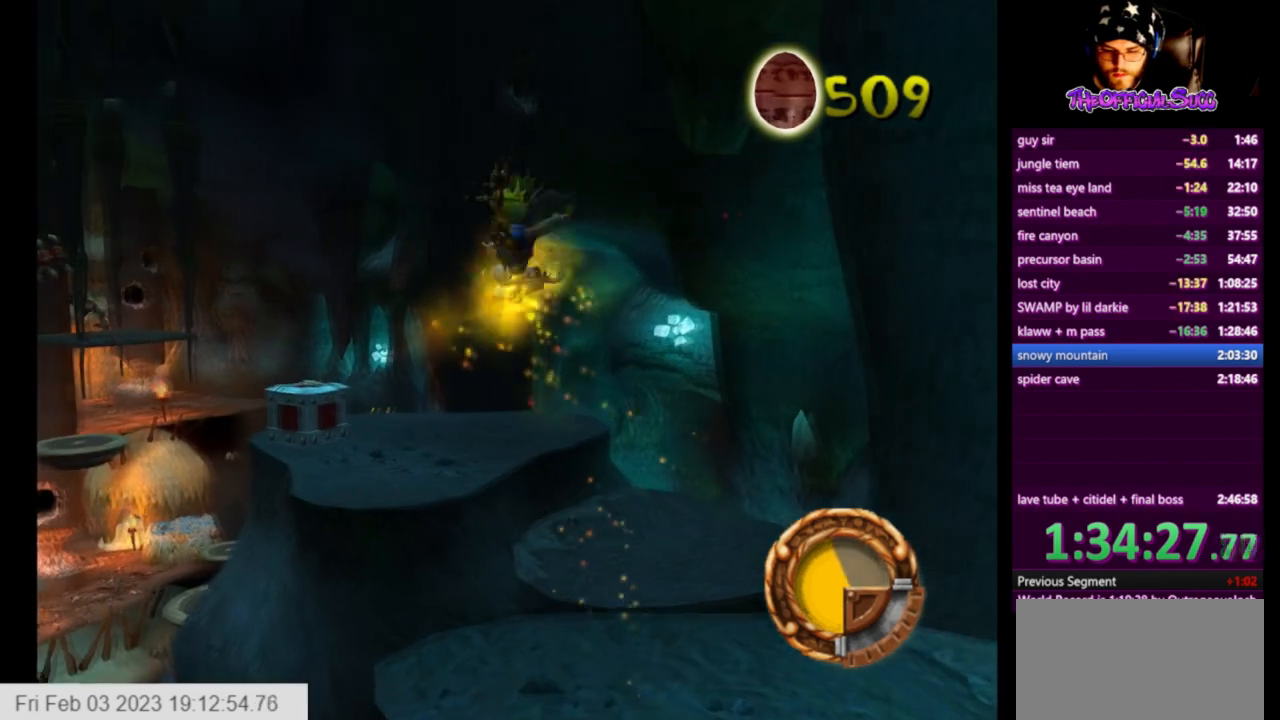
Gameplay with a controller (PlayStation layout); each line is a JSON object with the inputs held at the frame after it. "events" lists button and stick changes between this image and that frame as [ms after this image, input, new state], when the widget could be followed in between.
{"buttons": [], "left_stick": "up-left", "right_stick": "center", "events": [[84, "SQUARE", "up"]]}
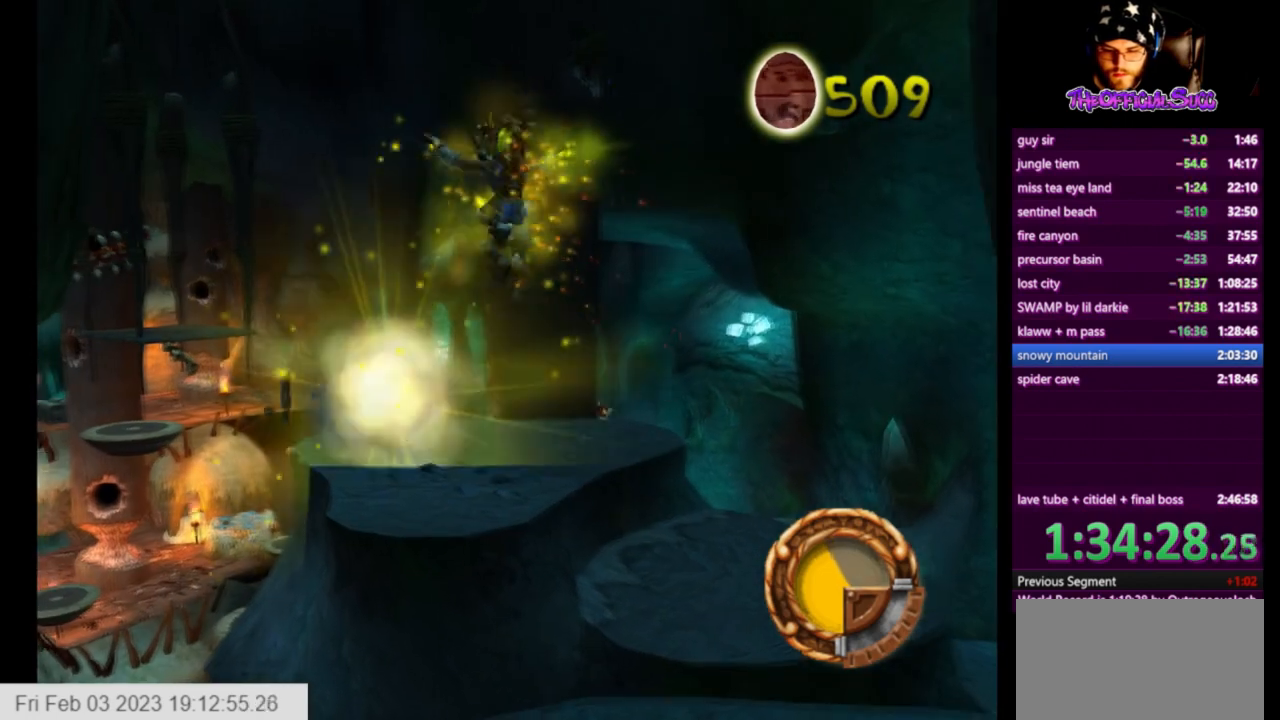
{"buttons": [], "left_stick": "up-left", "right_stick": "center", "events": [[167, "CIRCLE", "down"], [334, "CIRCLE", "up"]]}
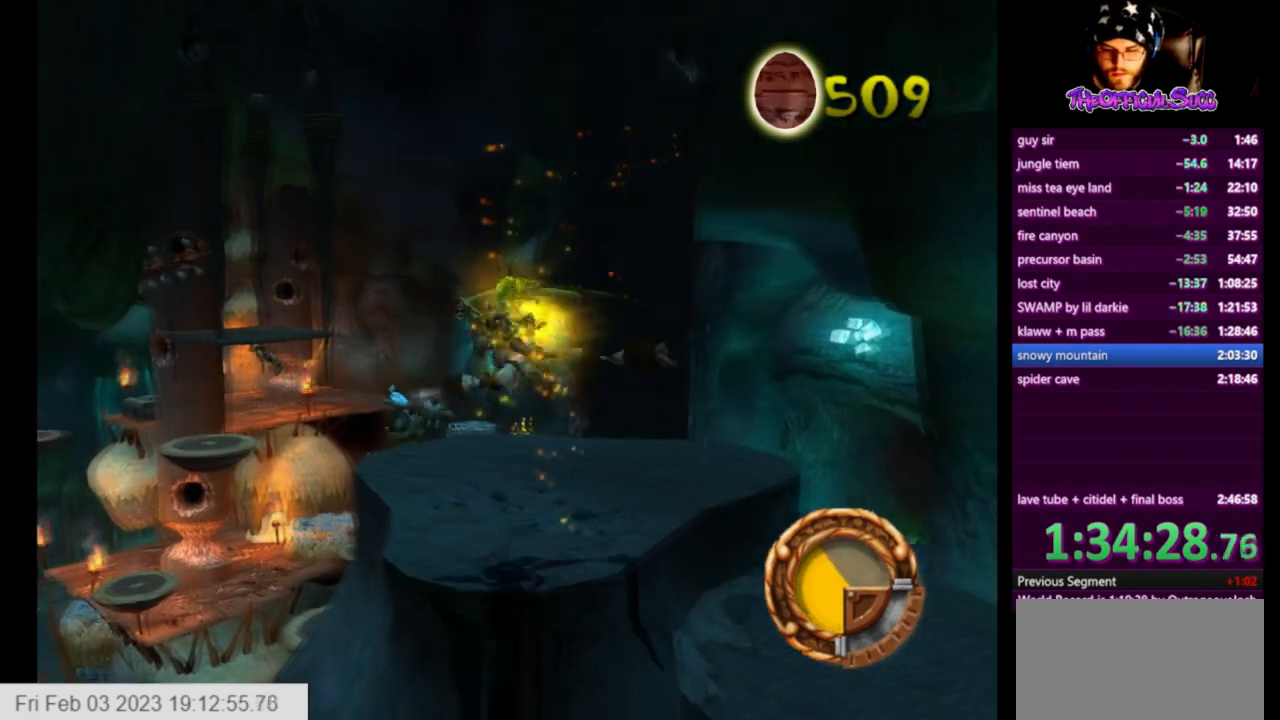
{"buttons": [], "left_stick": "up", "right_stick": "center", "events": [[376, "left_stick", "up"]]}
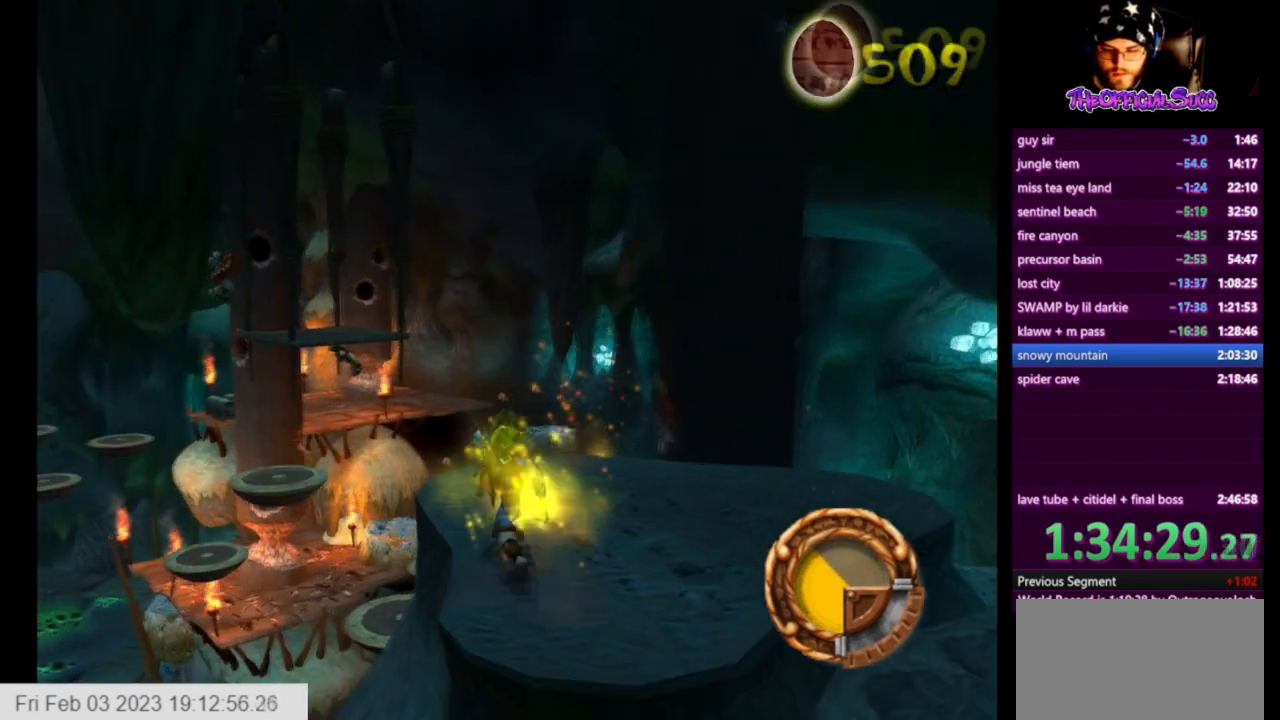
{"buttons": [], "left_stick": "up", "right_stick": "center", "events": [[292, "L1", "down"], [459, "L1", "up"]]}
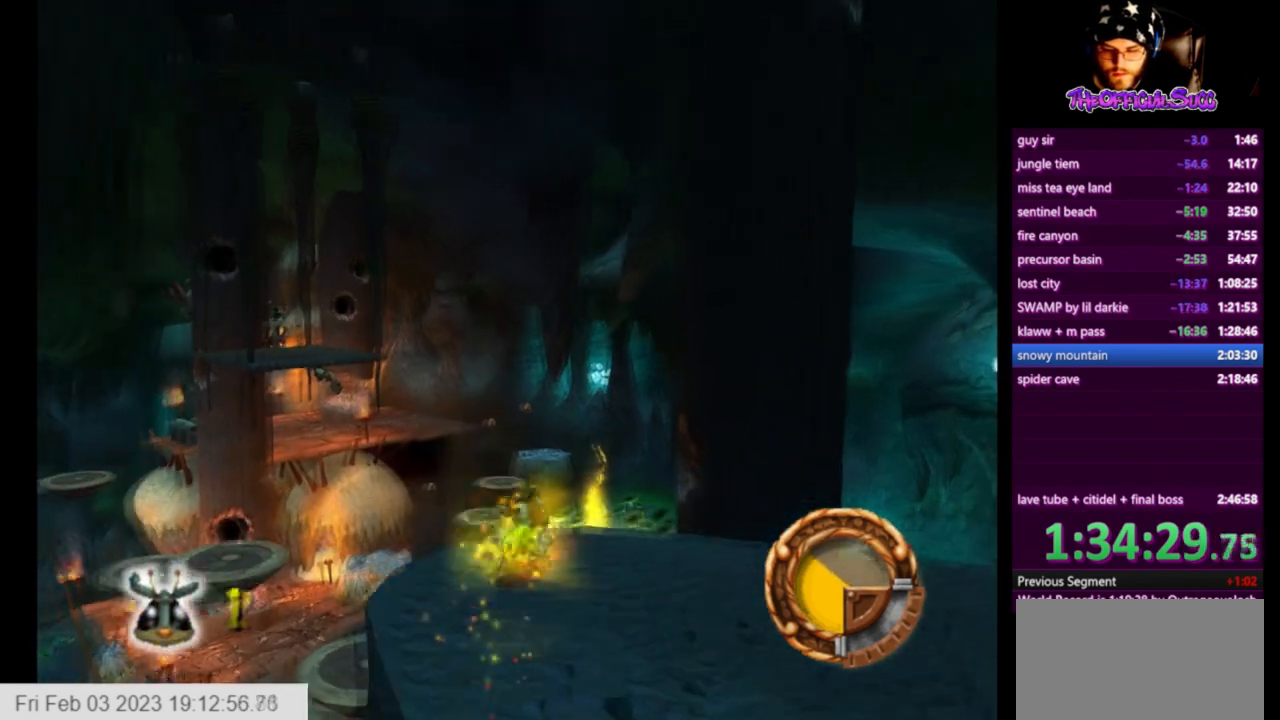
{"buttons": [], "left_stick": "up", "right_stick": "center", "events": [[84, "CROSS", "down"], [251, "CROSS", "up"]]}
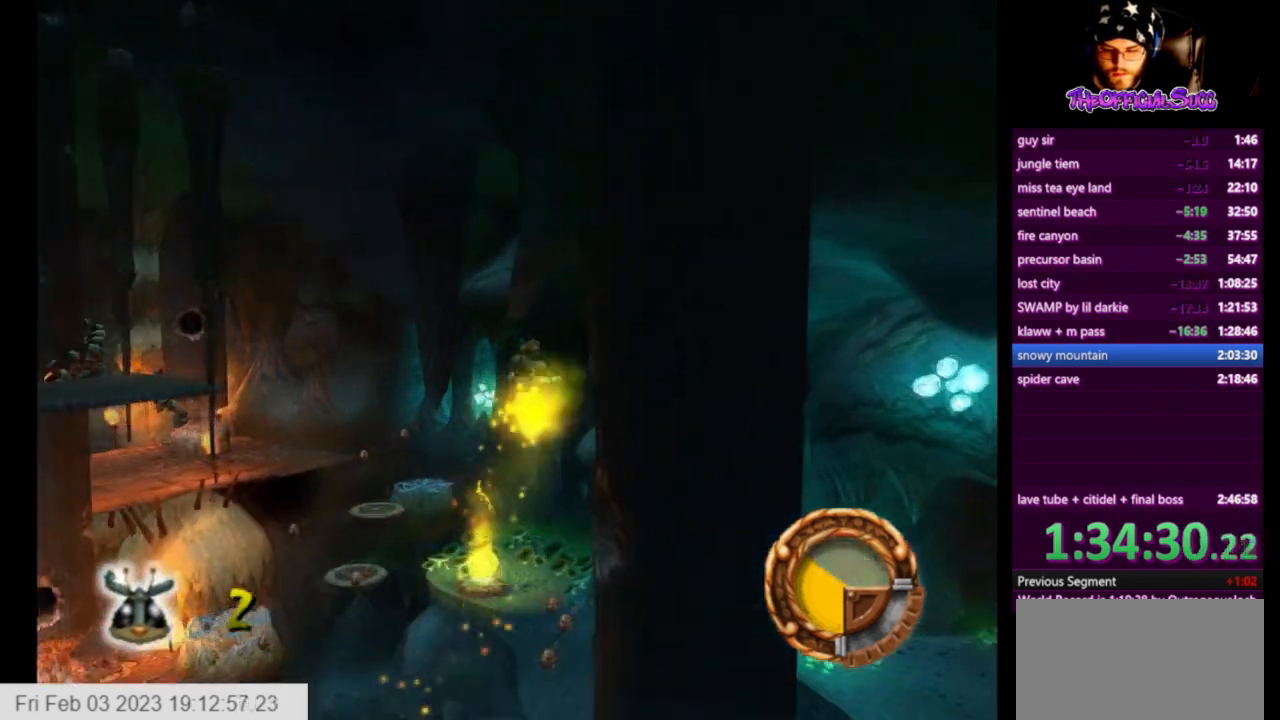
{"buttons": [], "left_stick": "up", "right_stick": "center", "events": [[42, "right_stick", "left"], [250, "right_stick", "center"]]}
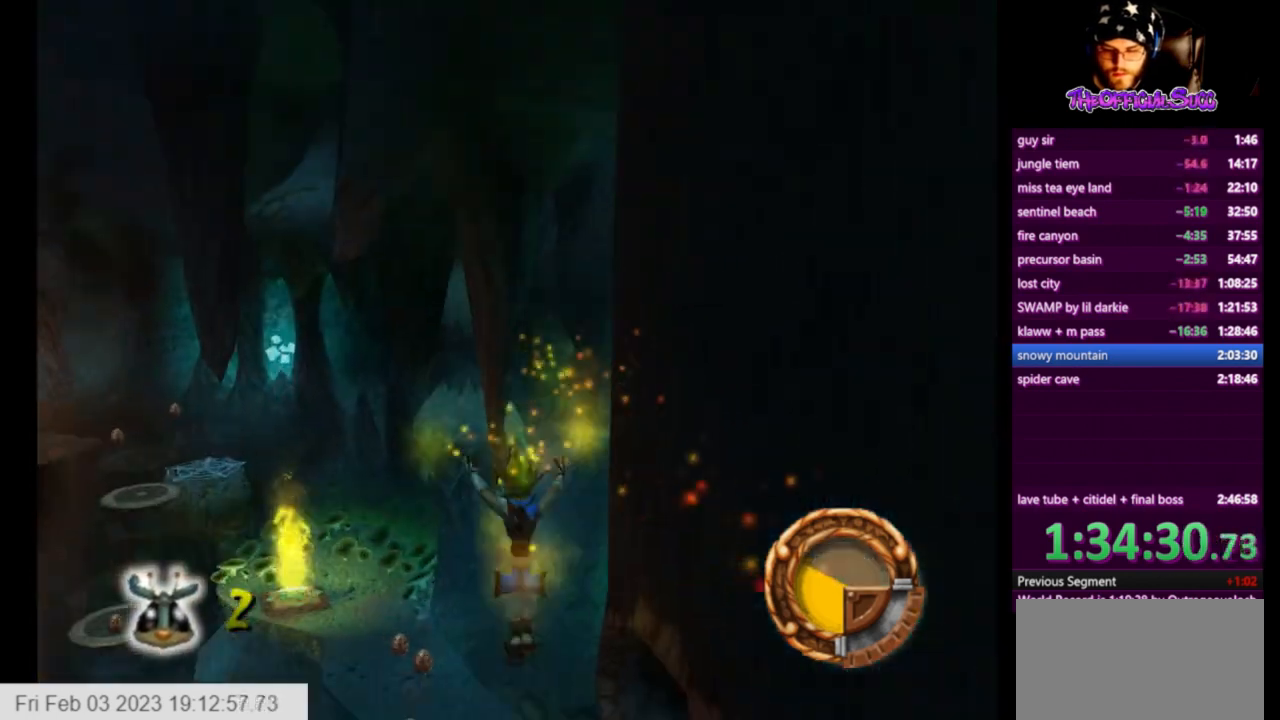
{"buttons": [], "left_stick": "up", "right_stick": "center", "events": []}
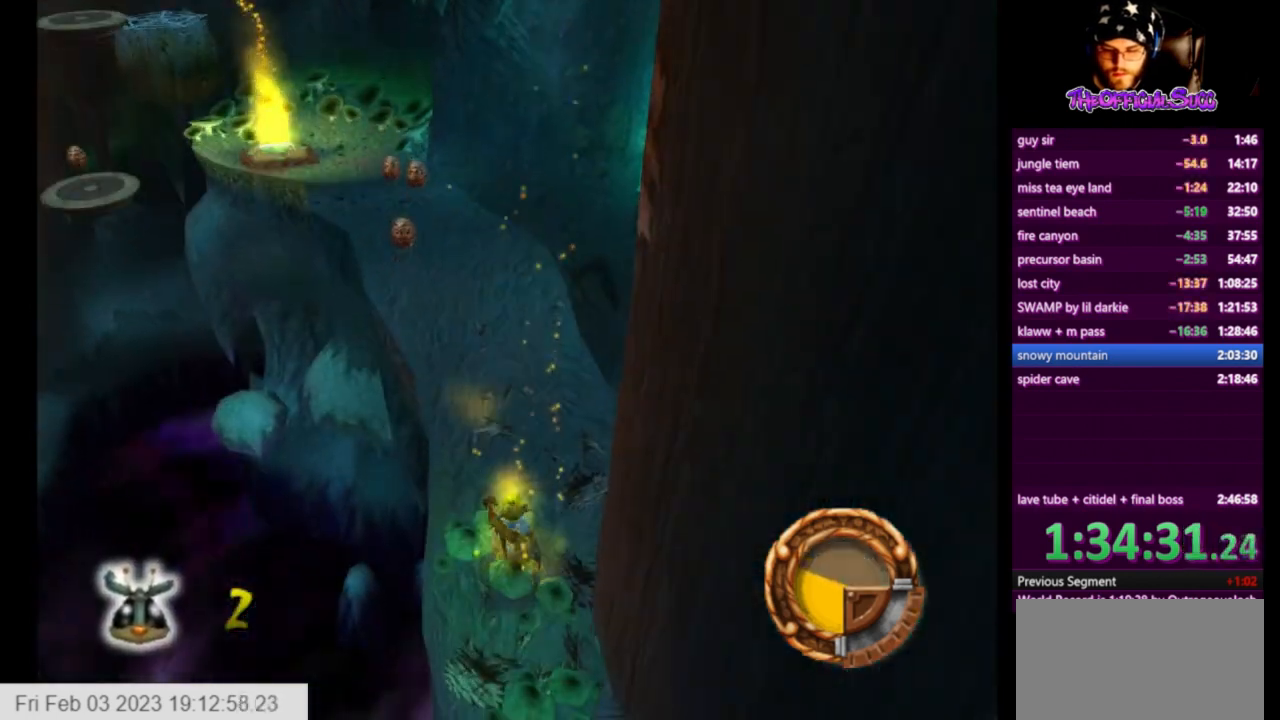
{"buttons": ["CROSS"], "left_stick": "up", "right_stick": "center", "events": [[209, "L1", "down"], [376, "L1", "up"], [459, "CROSS", "down"]]}
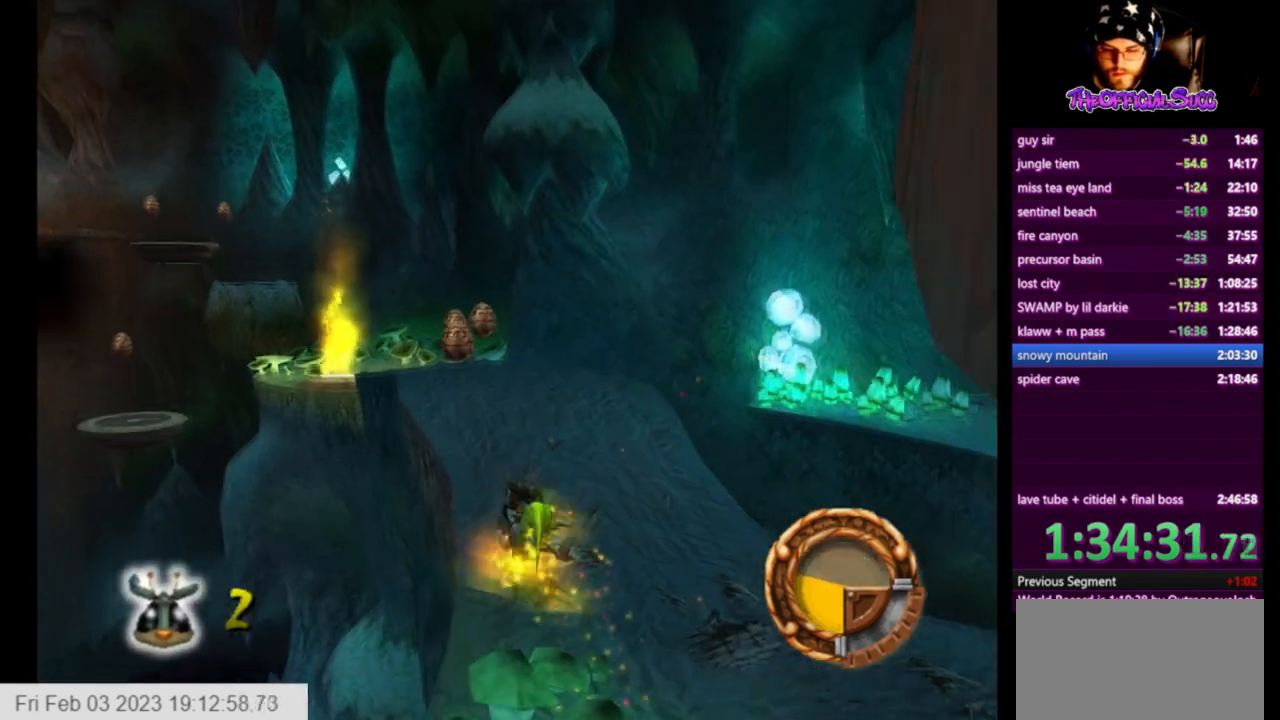
{"buttons": [], "left_stick": "up", "right_stick": "left", "events": [[83, "CROSS", "up"], [292, "right_stick", "left"]]}
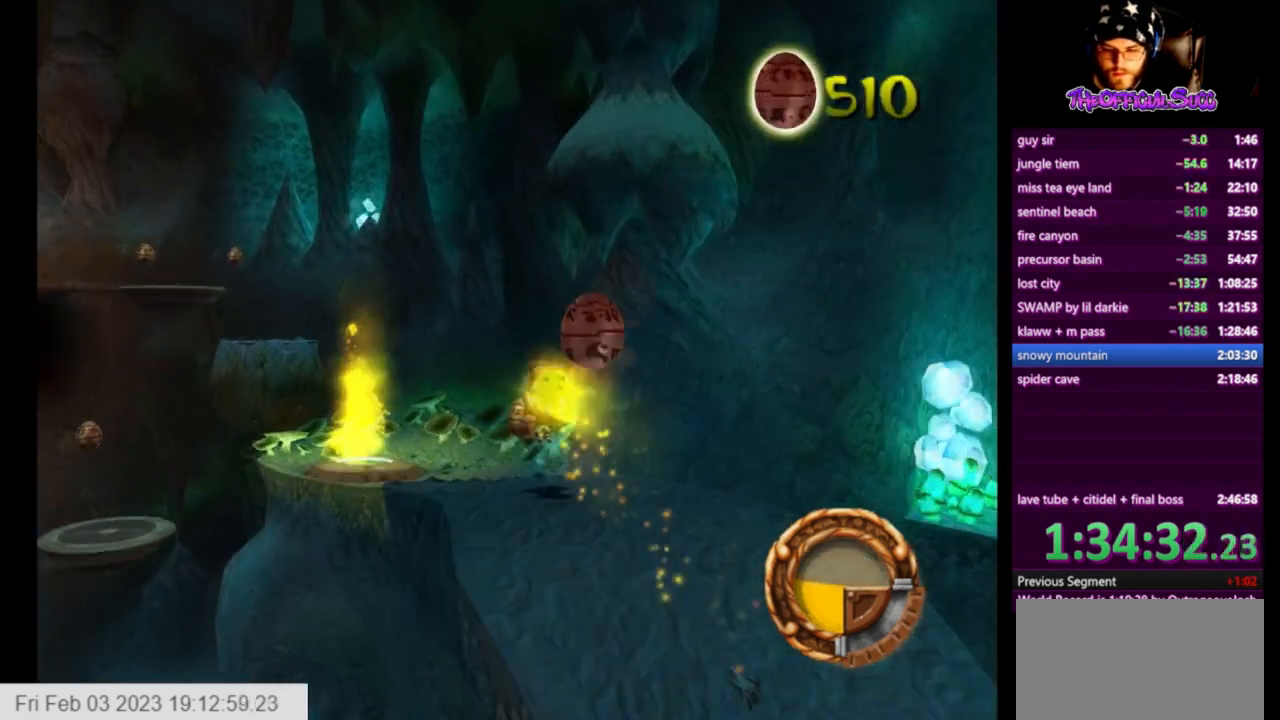
{"buttons": ["TRIANGLE"], "left_stick": "right", "right_stick": "center", "events": [[292, "left_stick", "left"], [417, "left_stick", "right"], [459, "right_stick", "center"], [501, "TRIANGLE", "down"]]}
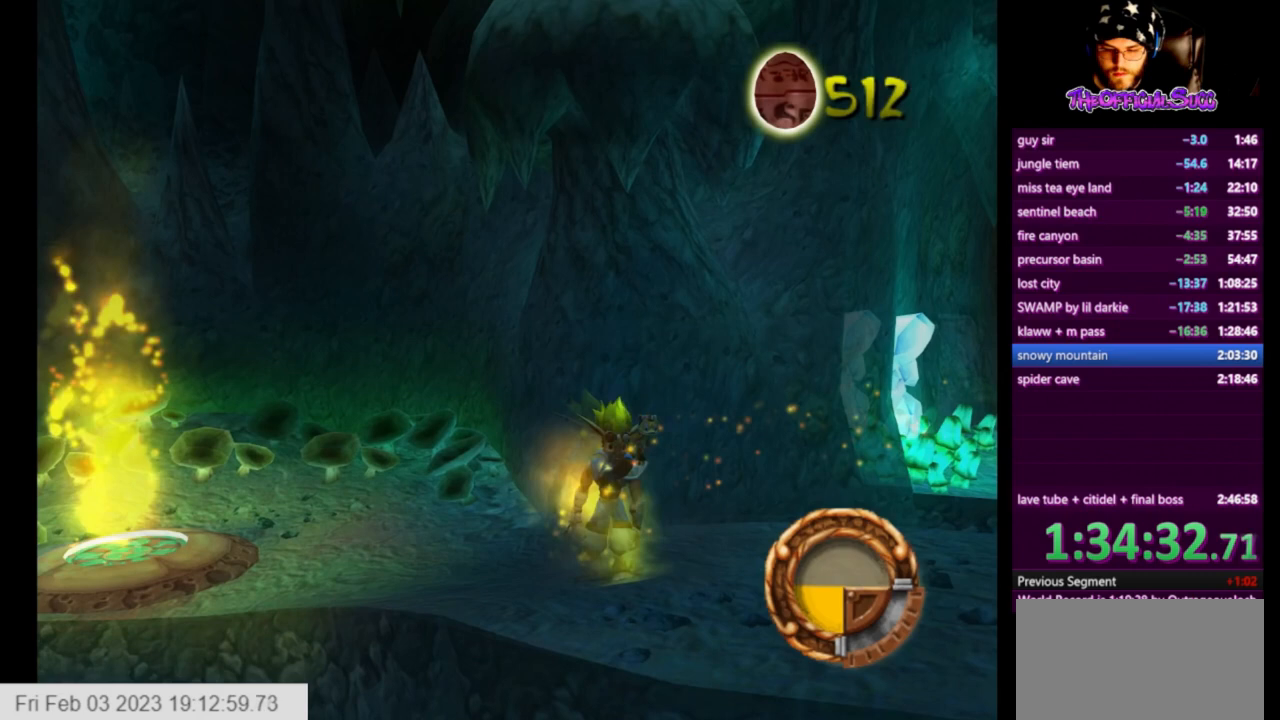
{"buttons": [], "left_stick": "right", "right_stick": "center", "events": [[125, "TRIANGLE", "up"]]}
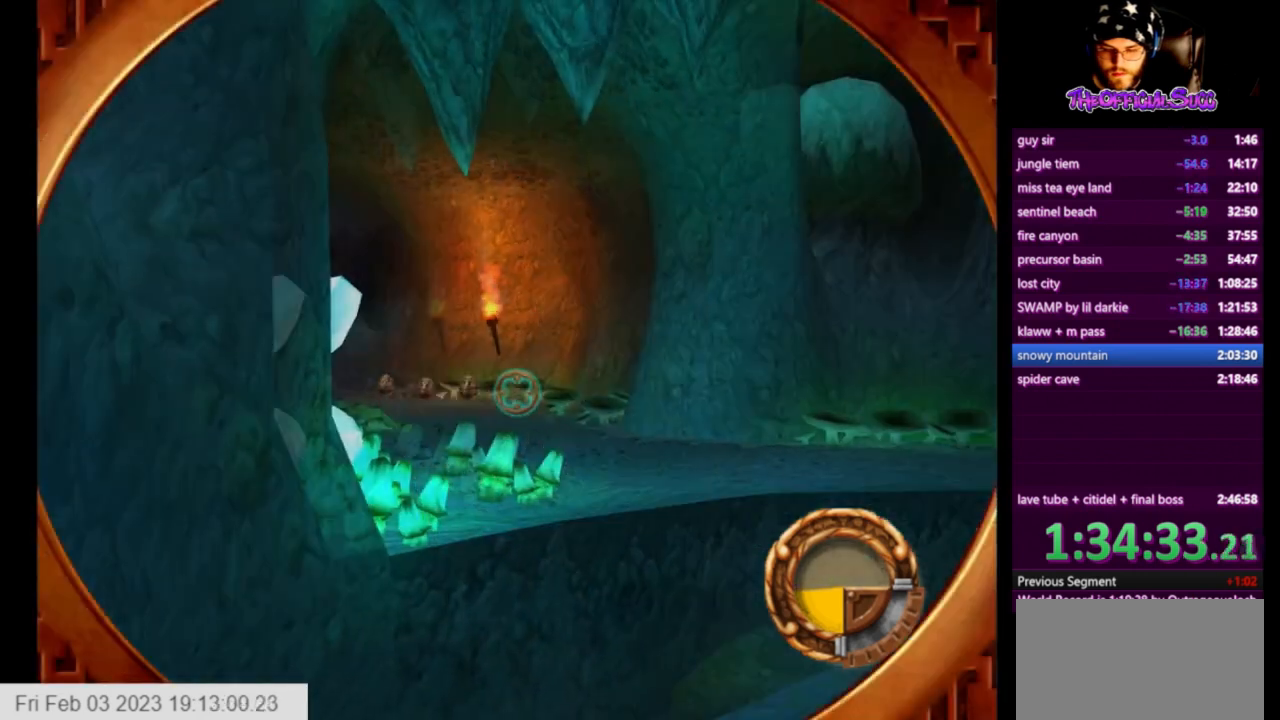
{"buttons": [], "left_stick": "down-right", "right_stick": "center", "events": [[501, "left_stick", "down-right"]]}
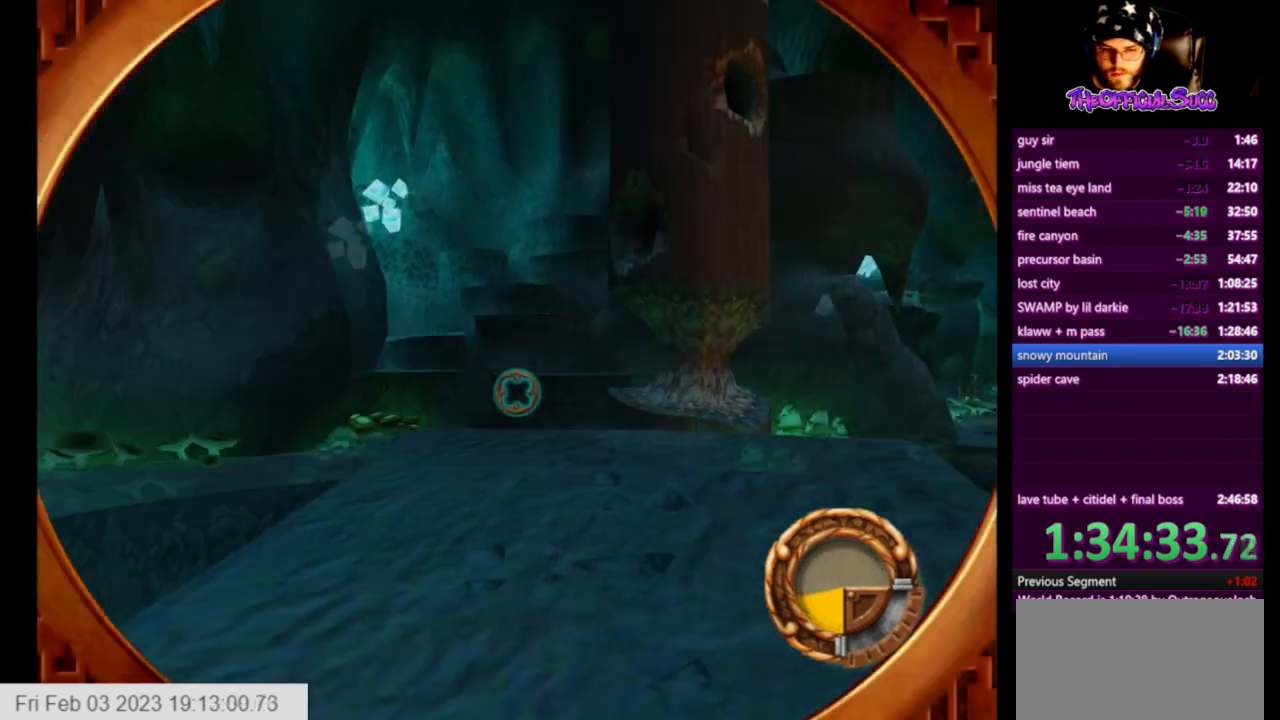
{"buttons": [], "left_stick": "down-right", "right_stick": "center", "events": [[208, "left_stick", "left"], [333, "left_stick", "center"], [417, "left_stick", "down-right"]]}
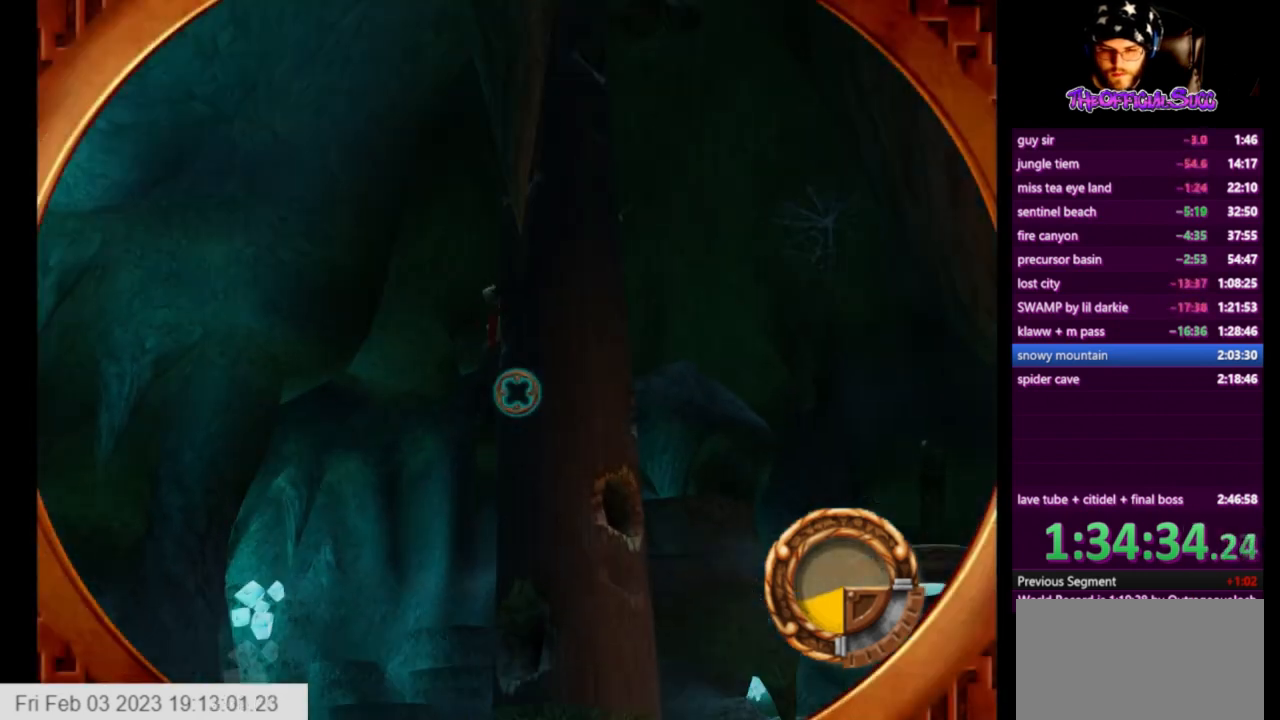
{"buttons": [], "left_stick": "center", "right_stick": "center", "events": [[42, "left_stick", "center"], [292, "left_stick", "down-right"], [376, "left_stick", "center"]]}
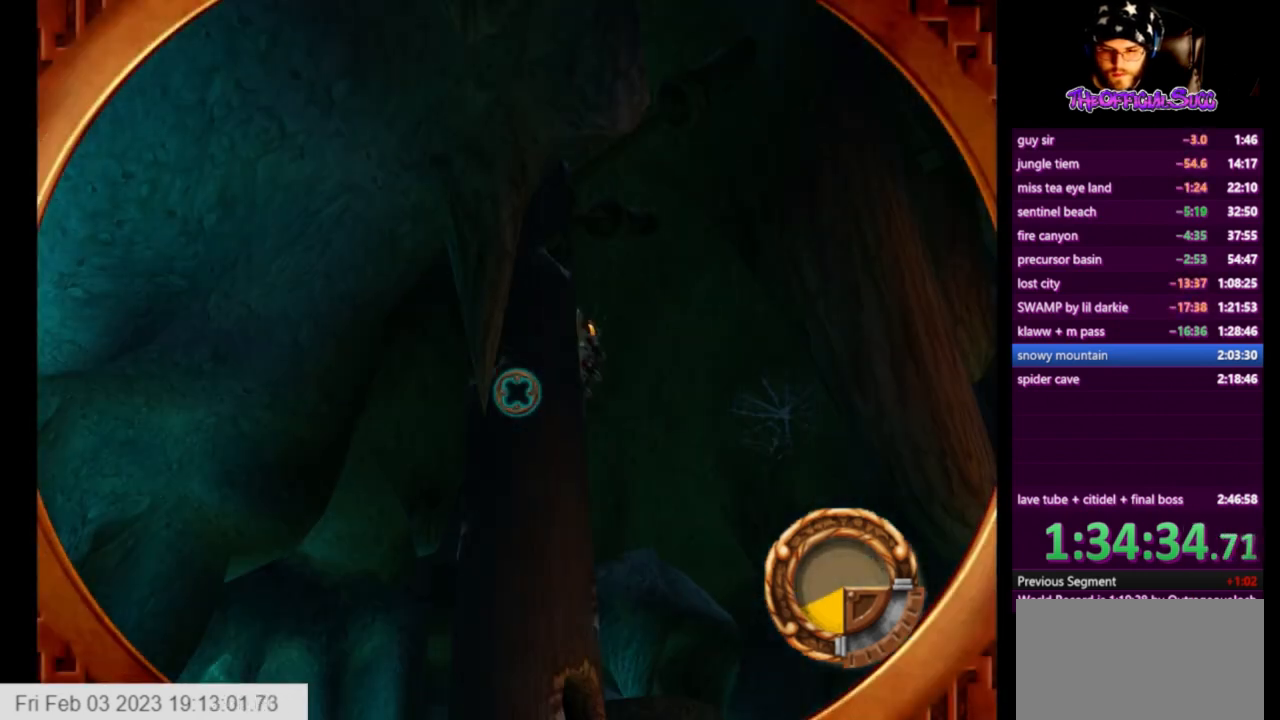
{"buttons": ["SQUARE"], "left_stick": "center", "right_stick": "center", "events": [[41, "left_stick", "down"], [250, "SQUARE", "down"], [458, "SQUARE", "up"], [500, "SQUARE", "down"], [500, "left_stick", "center"]]}
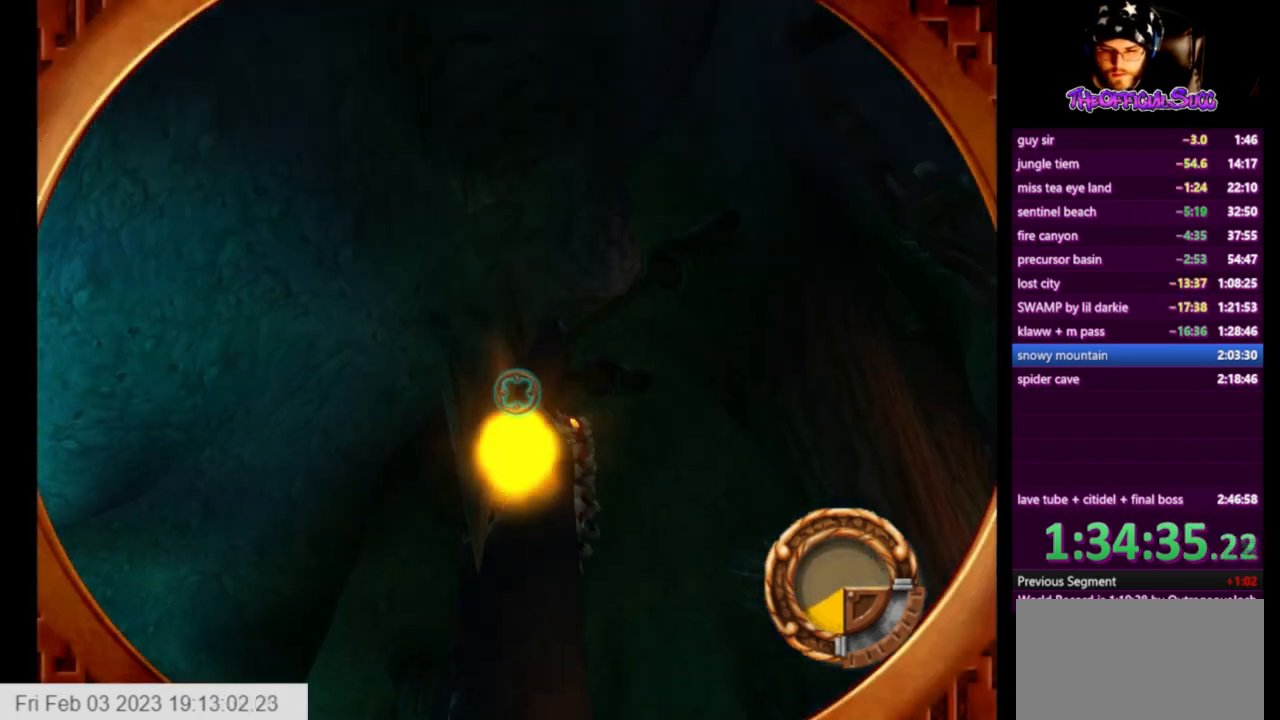
{"buttons": ["SQUARE"], "left_stick": "down-right", "right_stick": "center", "events": [[84, "SQUARE", "up"], [125, "SQUARE", "down"], [250, "SQUARE", "up"], [292, "SQUARE", "down"], [501, "left_stick", "down-right"]]}
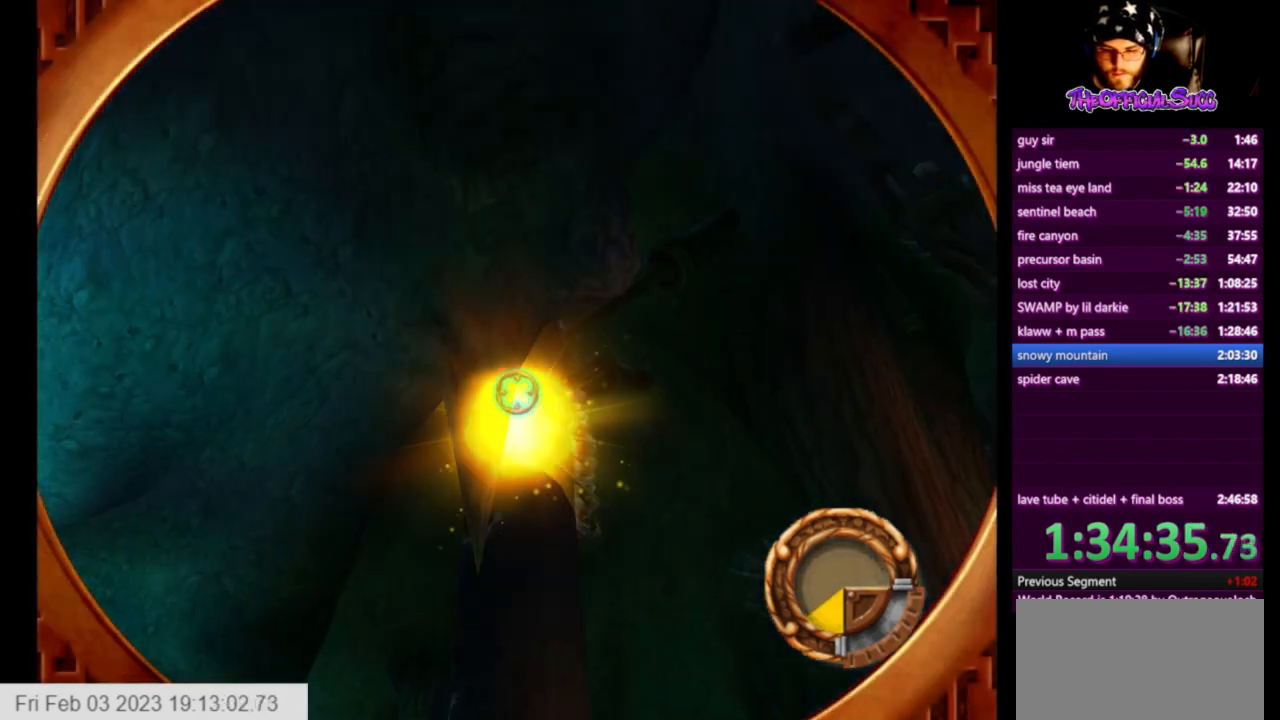
{"buttons": ["SQUARE"], "left_stick": "up-right", "right_stick": "center", "events": [[125, "SQUARE", "up"], [125, "left_stick", "center"], [166, "SQUARE", "down"], [250, "SQUARE", "up"], [292, "SQUARE", "down"], [375, "SQUARE", "up"], [458, "SQUARE", "down"], [458, "left_stick", "up-right"]]}
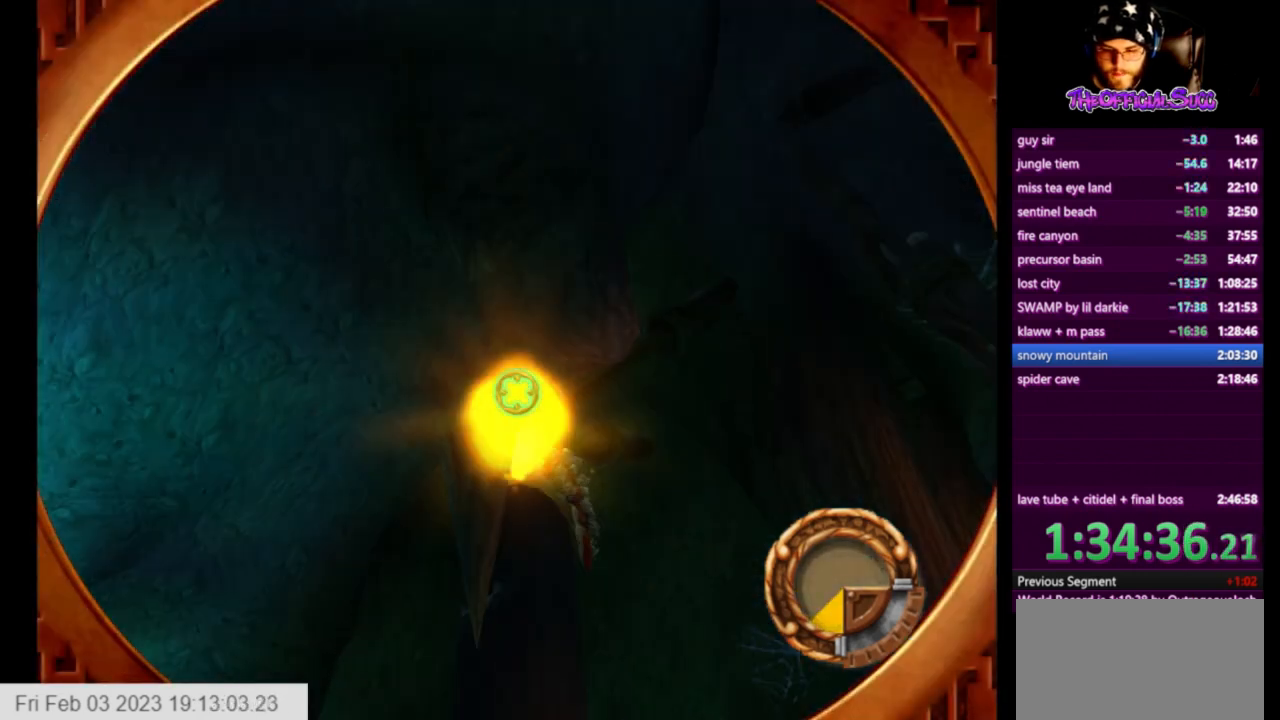
{"buttons": ["SQUARE"], "left_stick": "center", "right_stick": "center", "events": [[42, "SQUARE", "up"], [42, "left_stick", "center"], [125, "SQUARE", "down"], [167, "left_stick", "up-right"], [292, "left_stick", "center"]]}
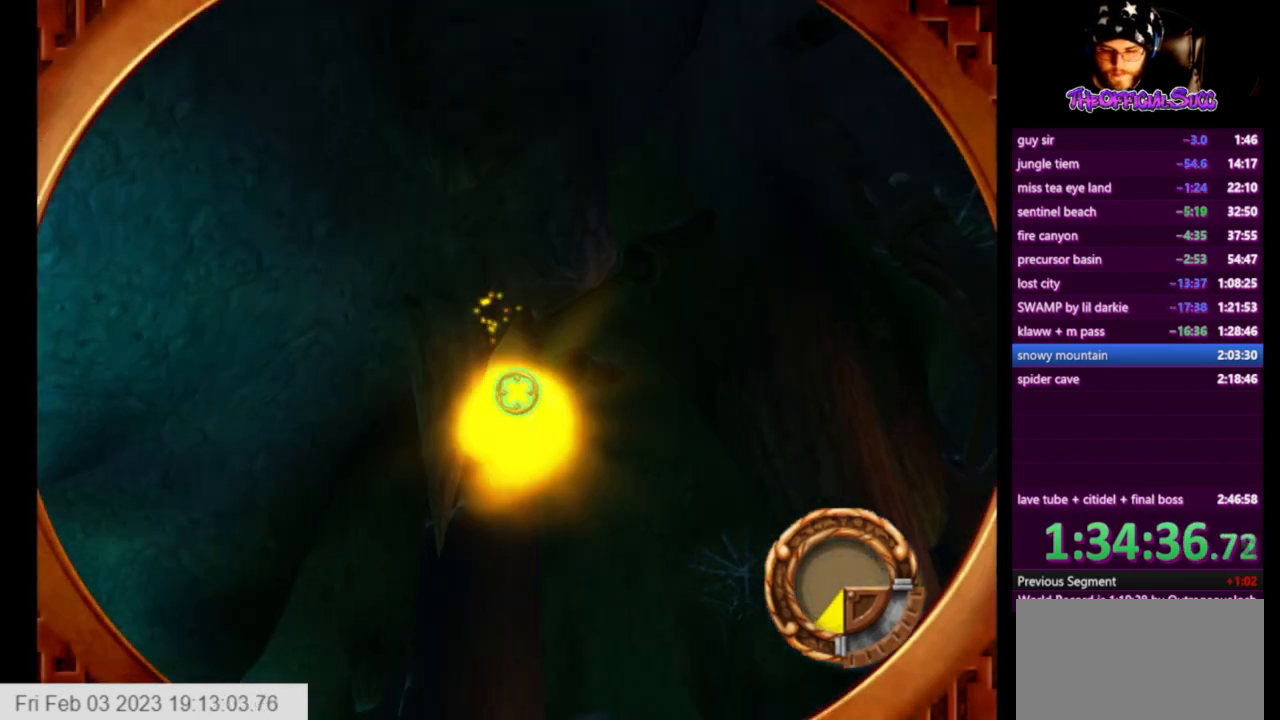
{"buttons": ["SQUARE"], "left_stick": "up", "right_stick": "center", "events": [[41, "SQUARE", "up"], [83, "SQUARE", "down"], [250, "SQUARE", "up"], [292, "SQUARE", "down"], [417, "SQUARE", "up"], [500, "SQUARE", "down"], [500, "left_stick", "up"]]}
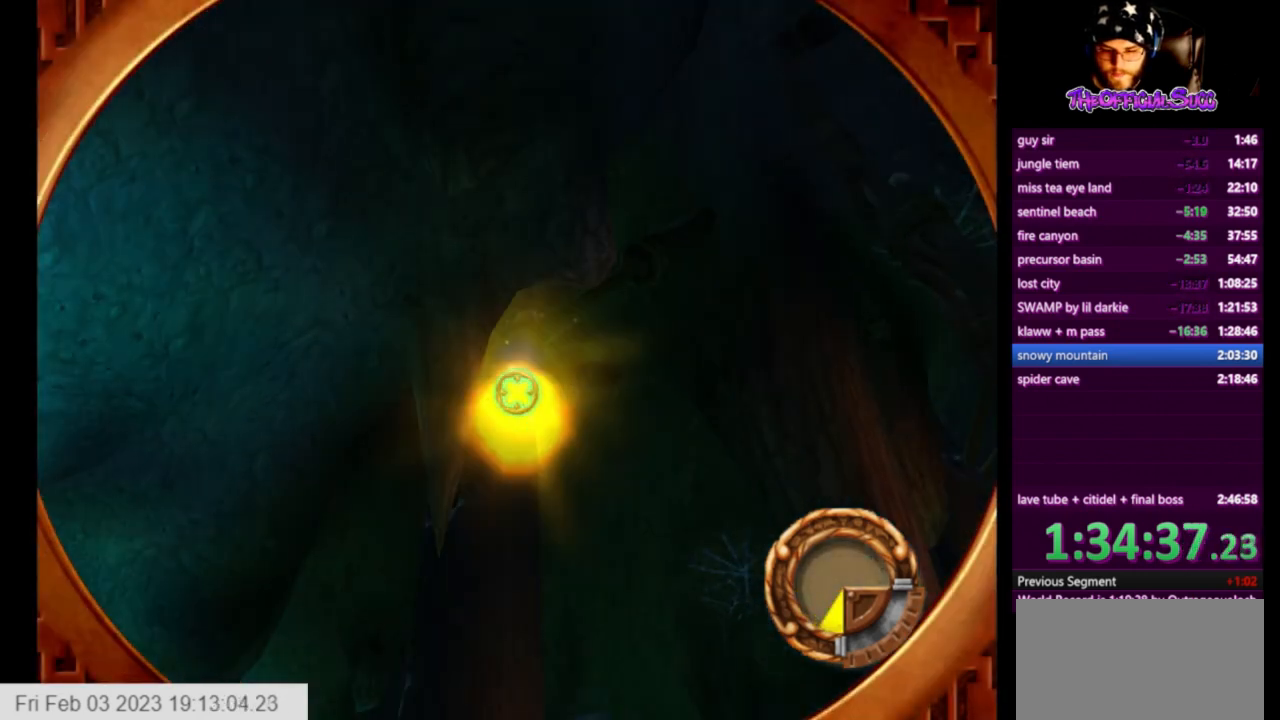
{"buttons": ["SQUARE"], "left_stick": "center", "right_stick": "center", "events": [[84, "left_stick", "center"], [125, "SQUARE", "up"], [167, "SQUARE", "down"], [292, "left_stick", "up"], [417, "left_stick", "center"]]}
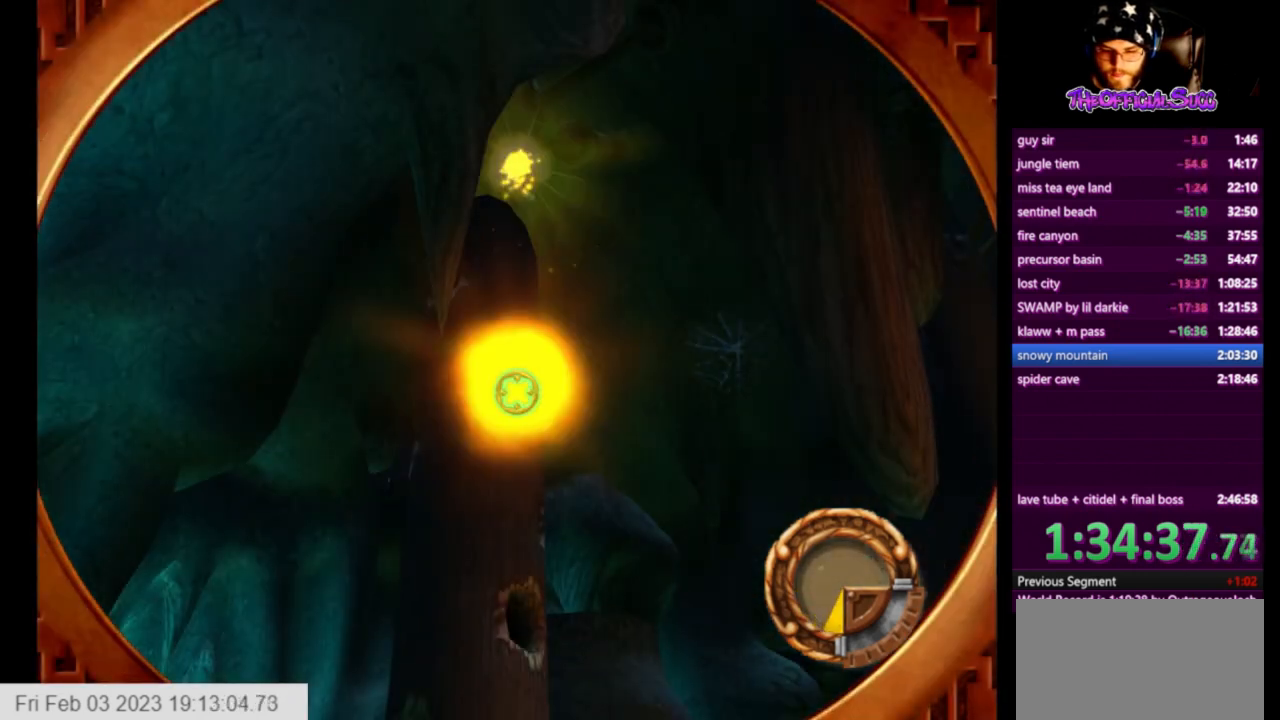
{"buttons": [], "left_stick": "up", "right_stick": "center", "events": [[125, "left_stick", "up"], [166, "SQUARE", "up"], [208, "SQUARE", "down"], [208, "left_stick", "center"], [458, "left_stick", "up"], [500, "SQUARE", "up"]]}
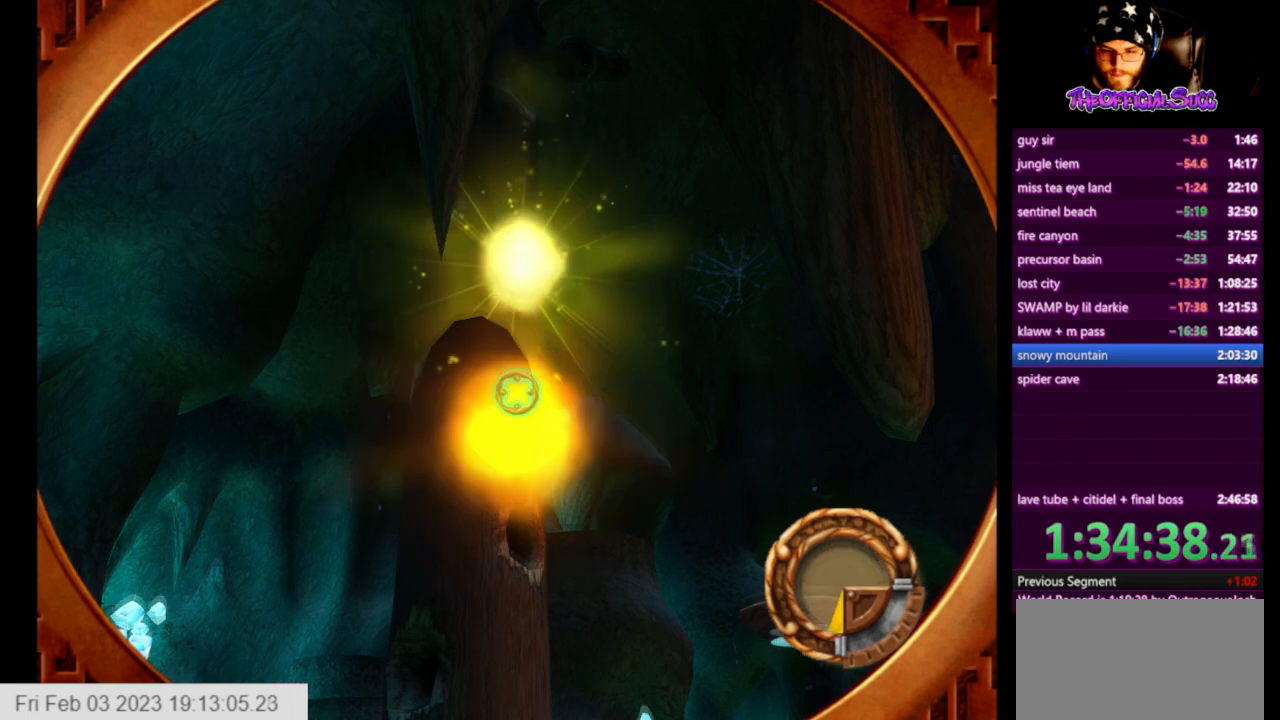
{"buttons": [], "left_stick": "center", "right_stick": "center", "events": [[42, "SQUARE", "down"], [84, "left_stick", "center"], [167, "SQUARE", "up"], [209, "SQUARE", "down"], [334, "SQUARE", "up"], [376, "SQUARE", "down"], [501, "SQUARE", "up"]]}
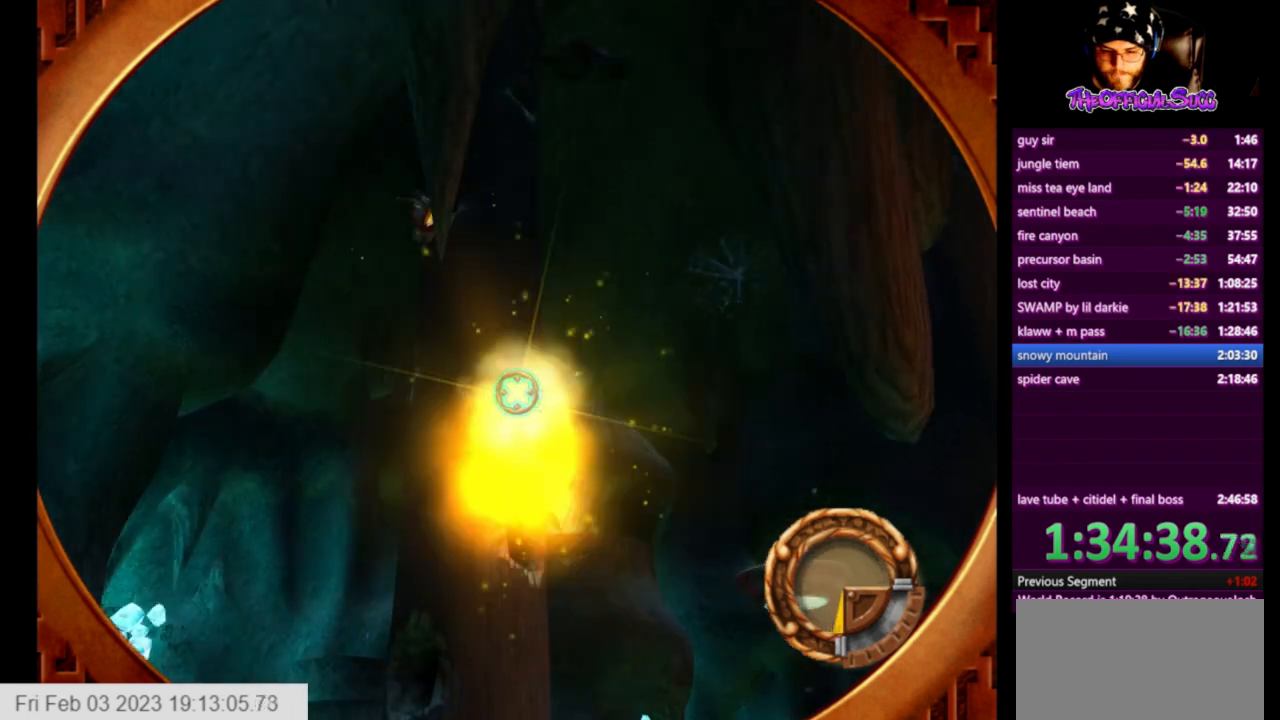
{"buttons": [], "left_stick": "down", "right_stick": "center", "events": [[83, "TRIANGLE", "down"], [83, "left_stick", "down"], [208, "TRIANGLE", "up"]]}
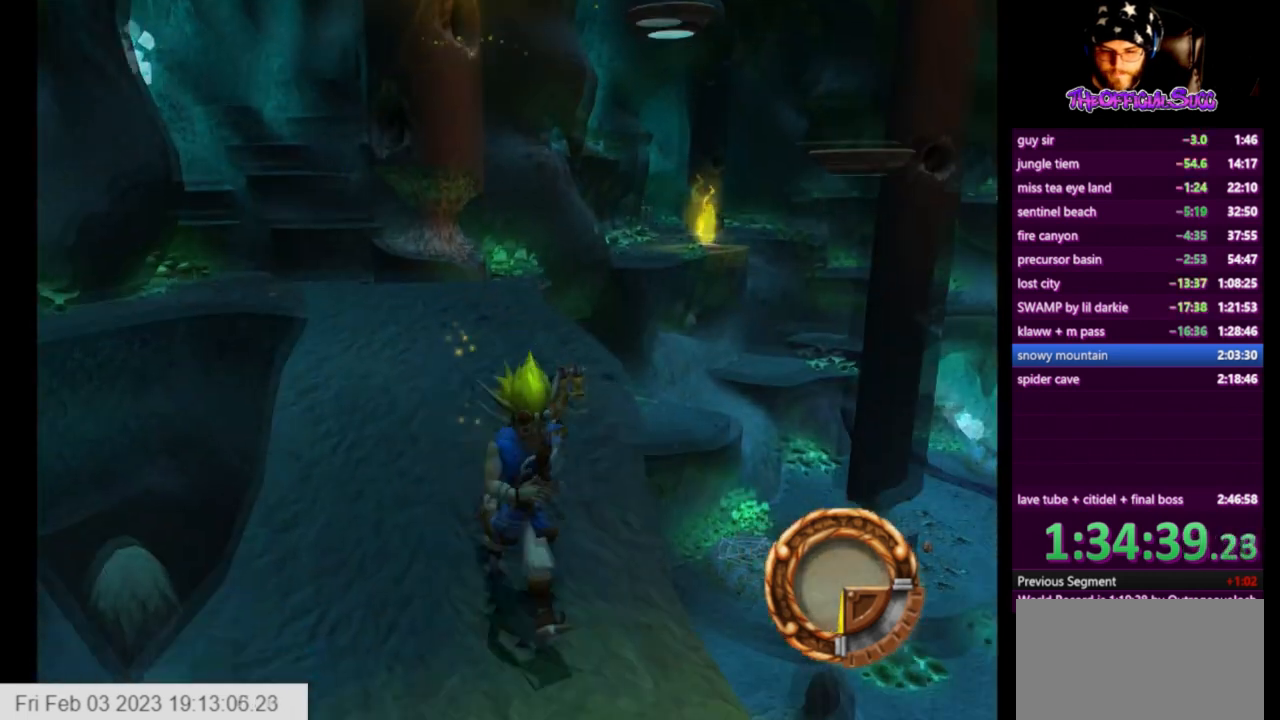
{"buttons": ["CIRCLE"], "left_stick": "down-right", "right_stick": "center", "events": [[334, "left_stick", "down-right"], [459, "CIRCLE", "down"]]}
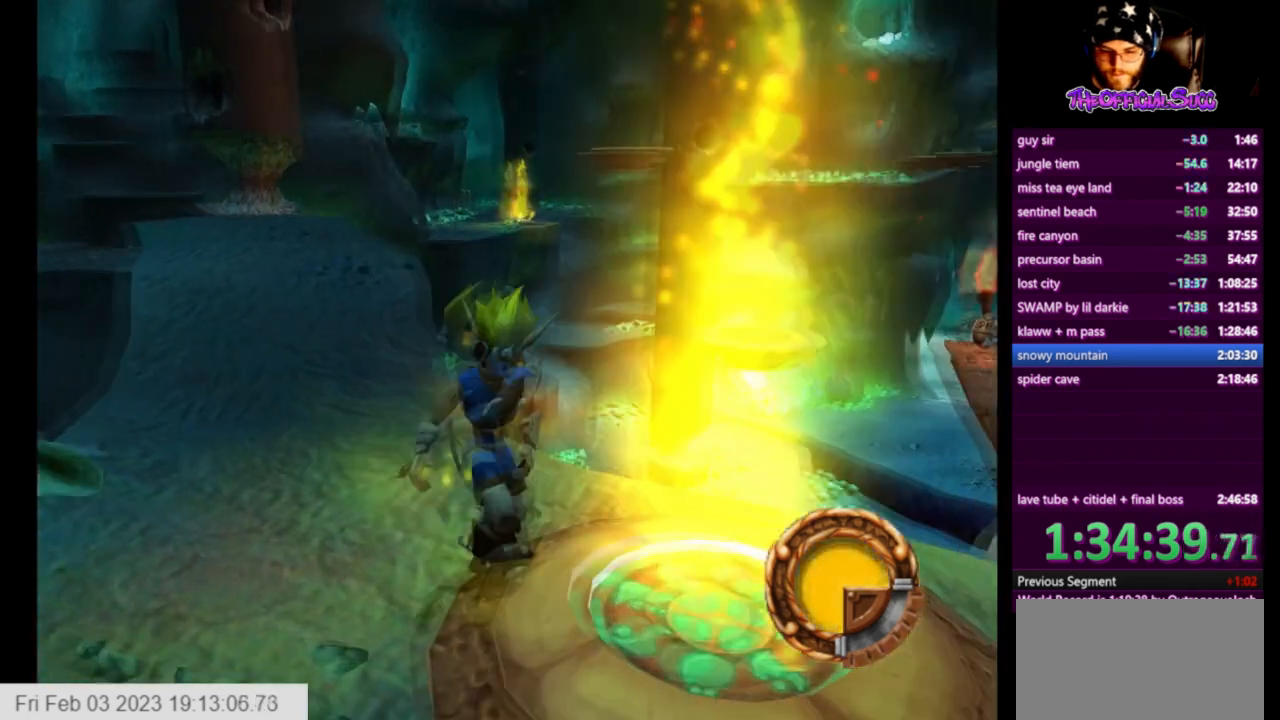
{"buttons": [], "left_stick": "center", "right_stick": "center", "events": [[83, "CIRCLE", "up"], [125, "left_stick", "center"], [250, "left_stick", "left"], [292, "TRIANGLE", "down"], [375, "left_stick", "center"], [417, "TRIANGLE", "up"]]}
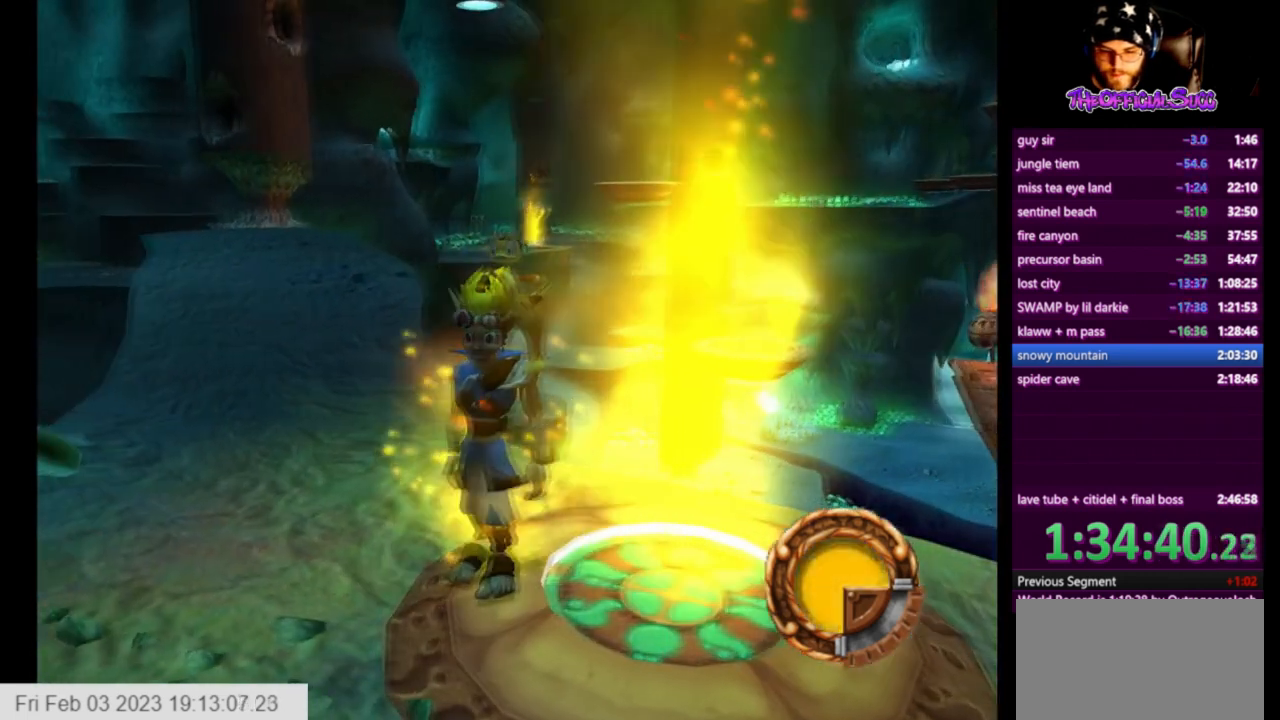
{"buttons": [], "left_stick": "down-left", "right_stick": "center", "events": [[42, "left_stick", "down-left"], [167, "TRIANGLE", "down"], [167, "left_stick", "center"], [250, "TRIANGLE", "up"], [376, "left_stick", "down-left"]]}
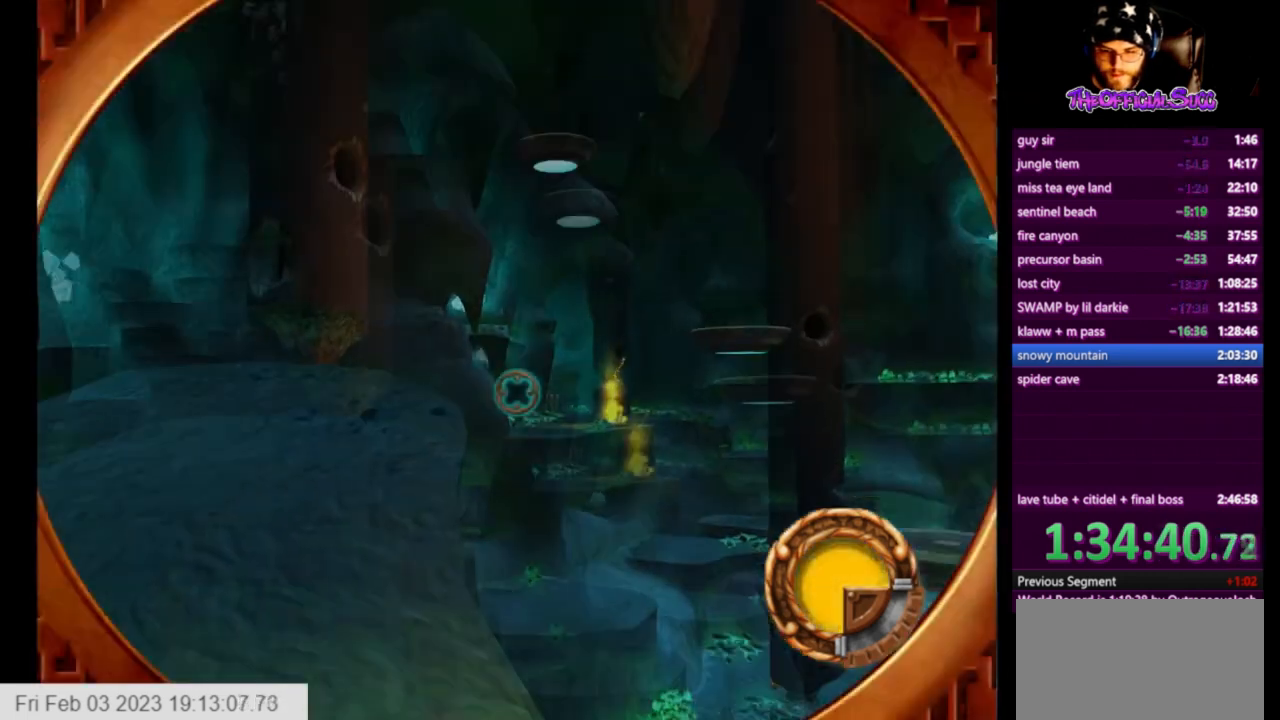
{"buttons": [], "left_stick": "down-left", "right_stick": "center", "events": [[250, "left_stick", "center"], [500, "left_stick", "down-left"]]}
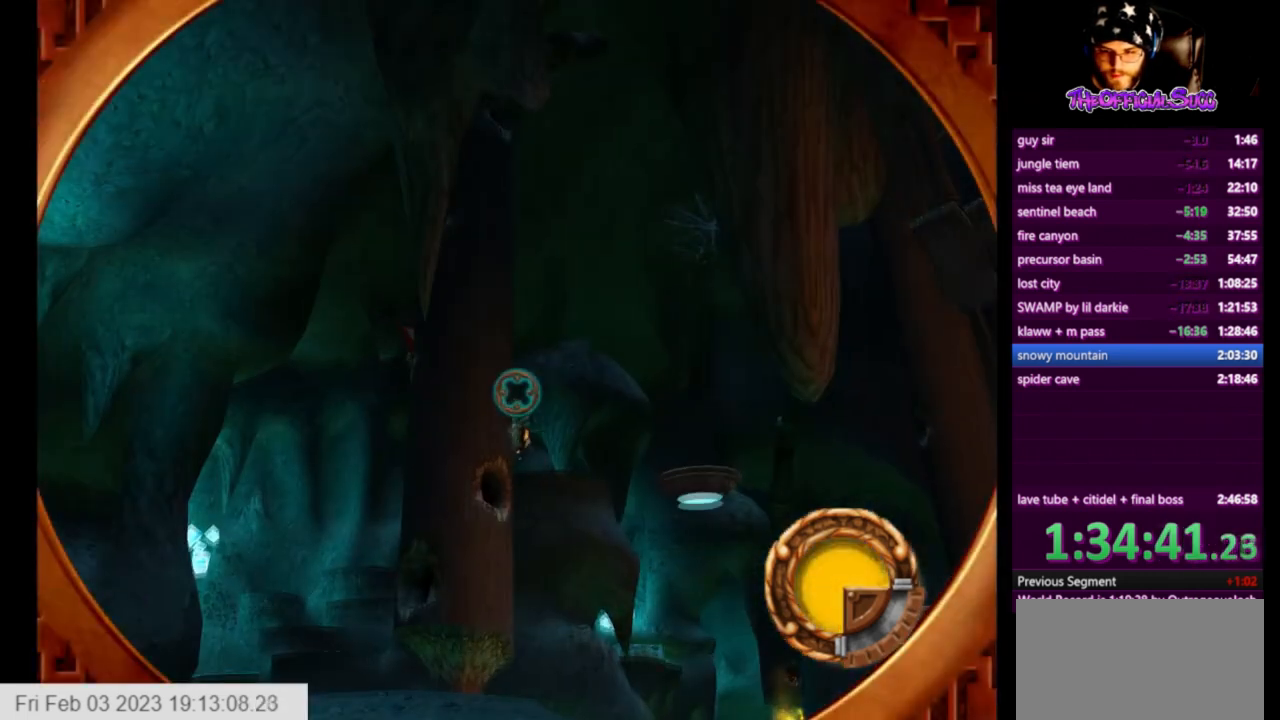
{"buttons": ["SQUARE"], "left_stick": "center", "right_stick": "center", "events": [[125, "left_stick", "center"], [209, "SQUARE", "down"], [292, "left_stick", "up"], [334, "SQUARE", "up"], [417, "left_stick", "center"], [459, "SQUARE", "down"]]}
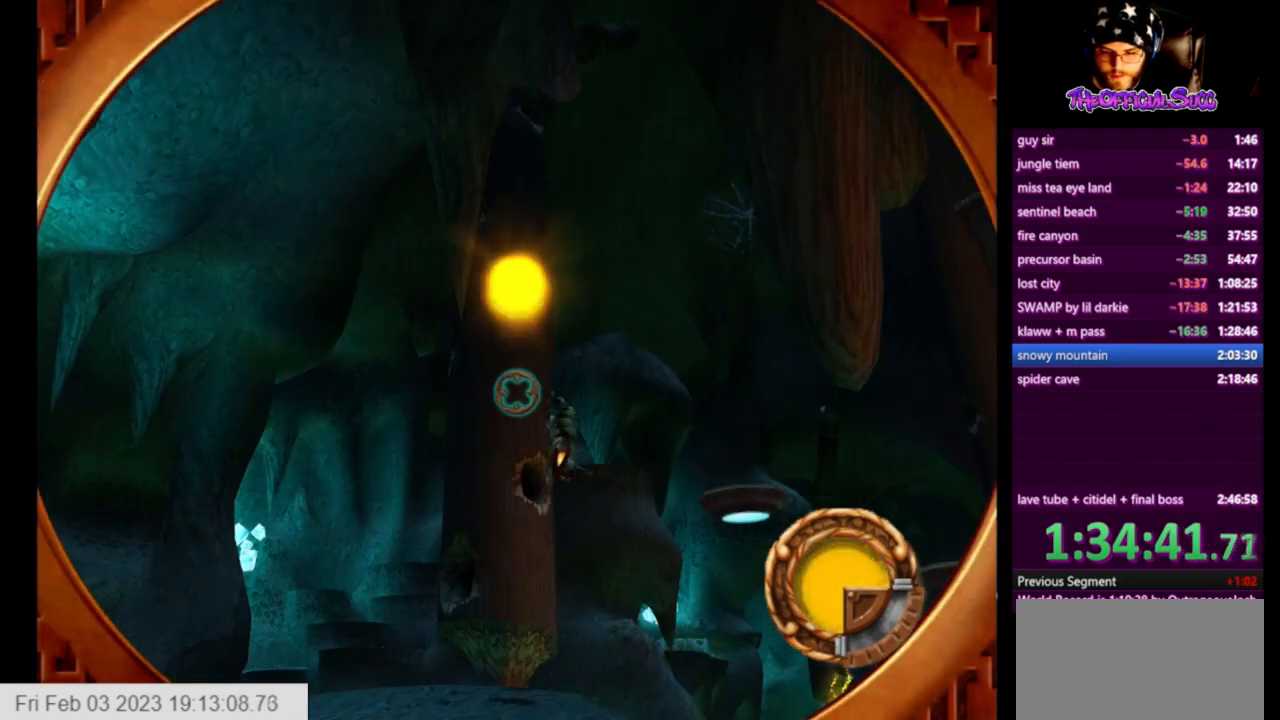
{"buttons": ["SQUARE"], "left_stick": "center", "right_stick": "center", "events": [[83, "SQUARE", "up"], [83, "left_stick", "up"], [125, "SQUARE", "down"], [166, "left_stick", "center"], [250, "SQUARE", "up"], [292, "SQUARE", "down"], [375, "left_stick", "up"], [417, "SQUARE", "up"], [458, "SQUARE", "down"], [500, "left_stick", "center"]]}